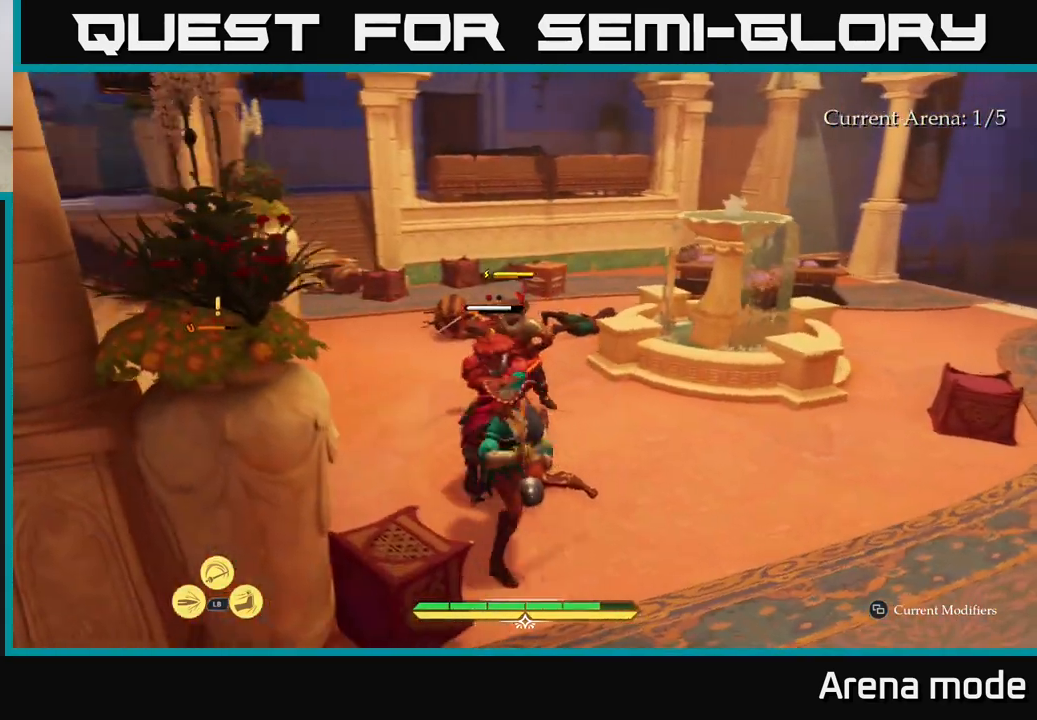
Gameplay with a controller (Xbox layout); each line is a JSON object with the inputs held at the frame after it. "events" lists button and stick changes between this image and that frame as [ms after this image, input, new state], when the widget could be followed in between.
{"buttons": ["B"], "left_stick": "right", "right_stick": "center", "events": [[100, "left_stick", "up-right"], [300, "X", "down"], [333, "X", "up"], [367, "left_stick", "right"], [450, "B", "down"]]}
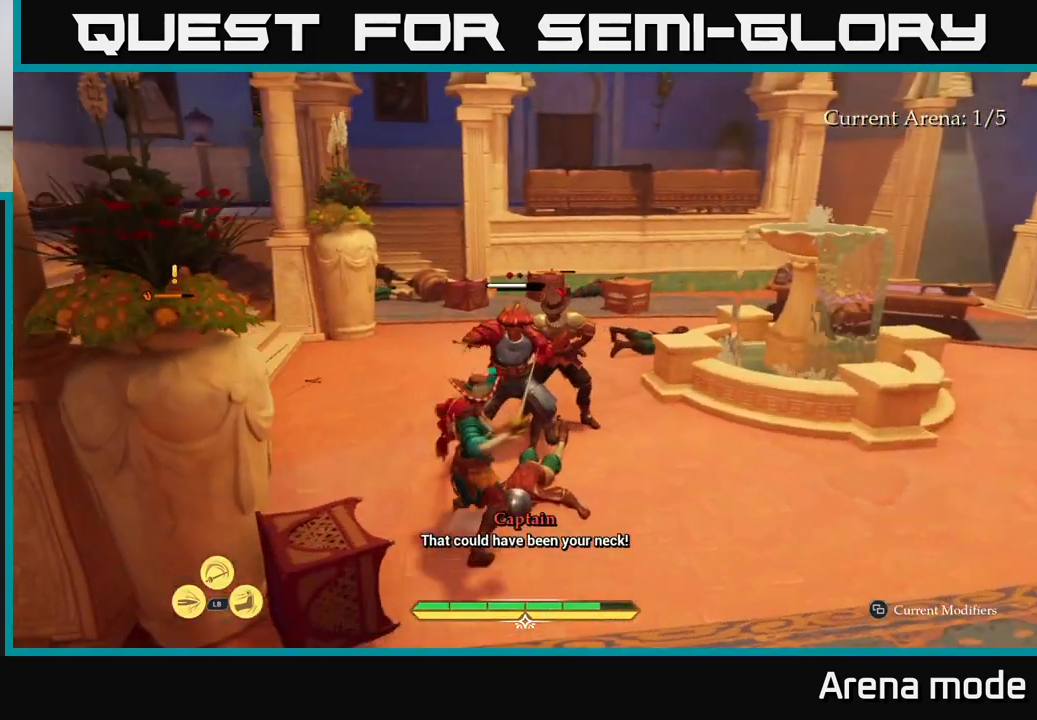
{"buttons": ["X"], "left_stick": "up-left", "right_stick": "center", "events": [[33, "B", "up"], [133, "B", "down"], [250, "B", "up"], [383, "left_stick", "center"], [433, "left_stick", "left"], [467, "X", "down"], [483, "left_stick", "up-left"]]}
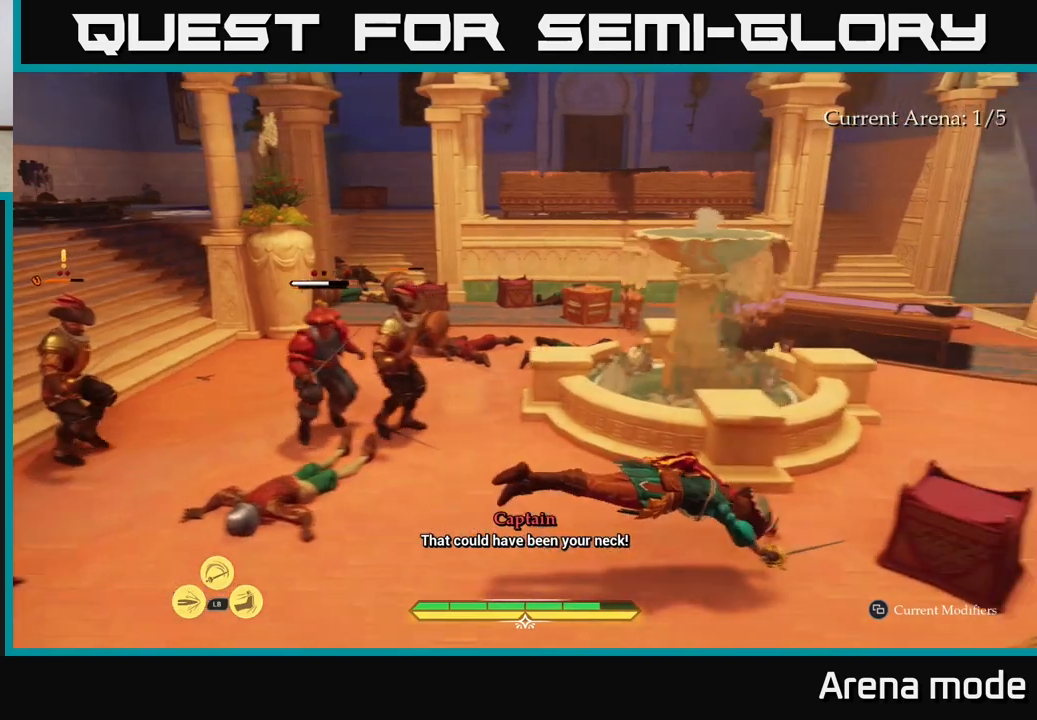
{"buttons": [], "left_stick": "center", "right_stick": "center", "events": [[67, "X", "up"], [217, "X", "down"], [300, "X", "up"], [433, "left_stick", "center"]]}
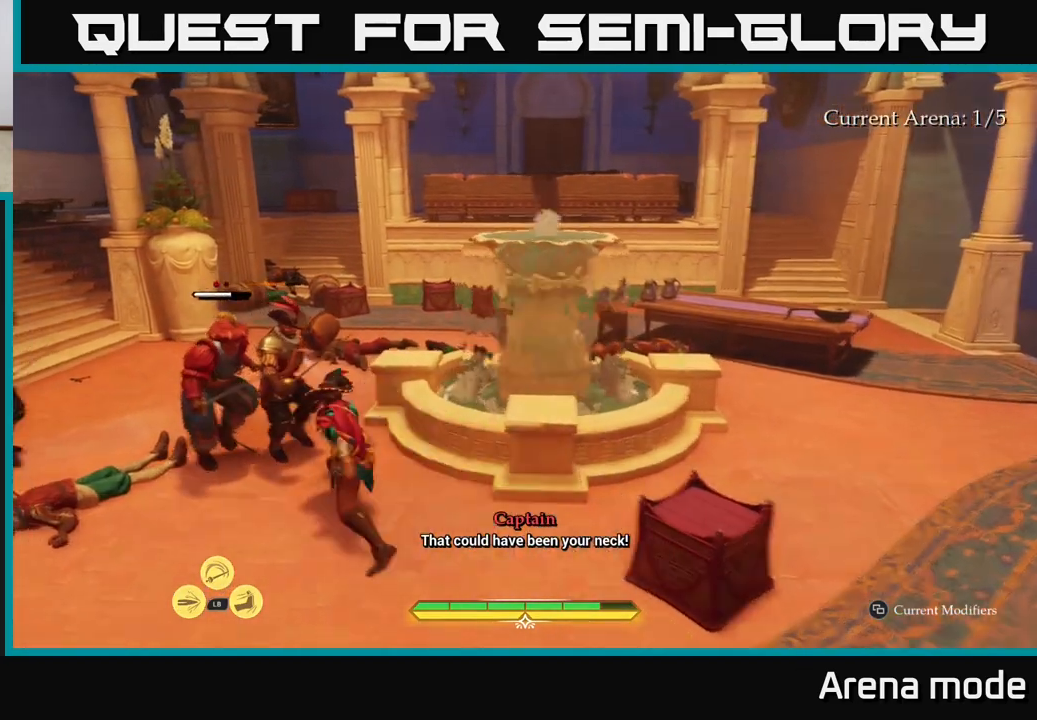
{"buttons": [], "left_stick": "center", "right_stick": "center", "events": [[300, "X", "down"], [383, "X", "up"]]}
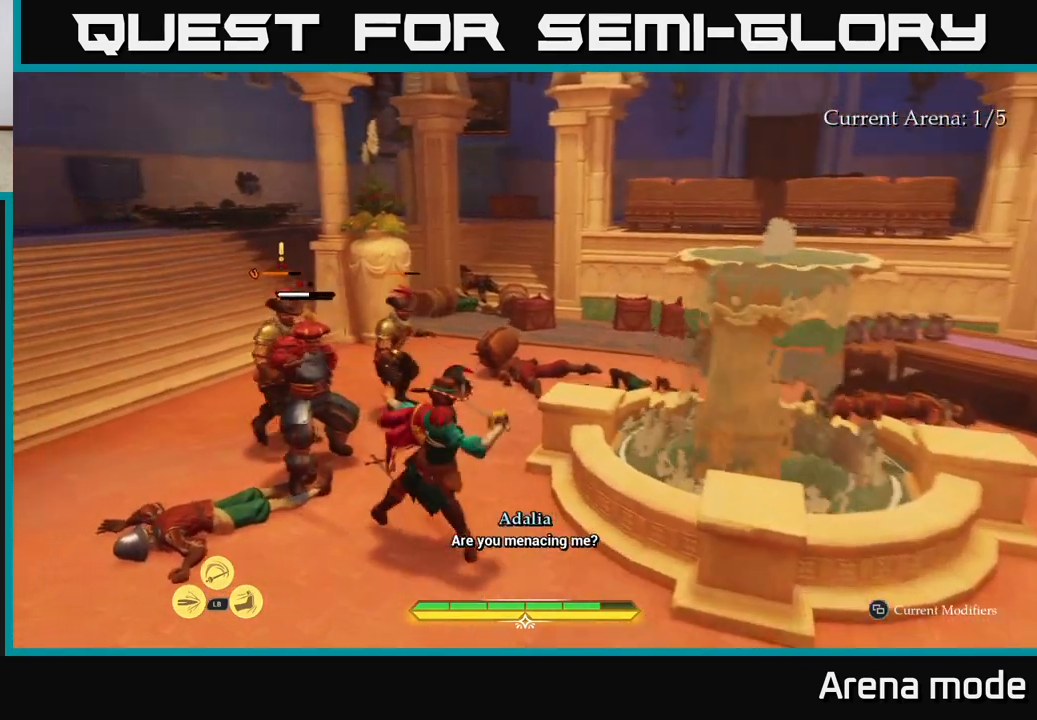
{"buttons": [], "left_stick": "center", "right_stick": "center", "events": [[67, "X", "down"], [150, "X", "up"]]}
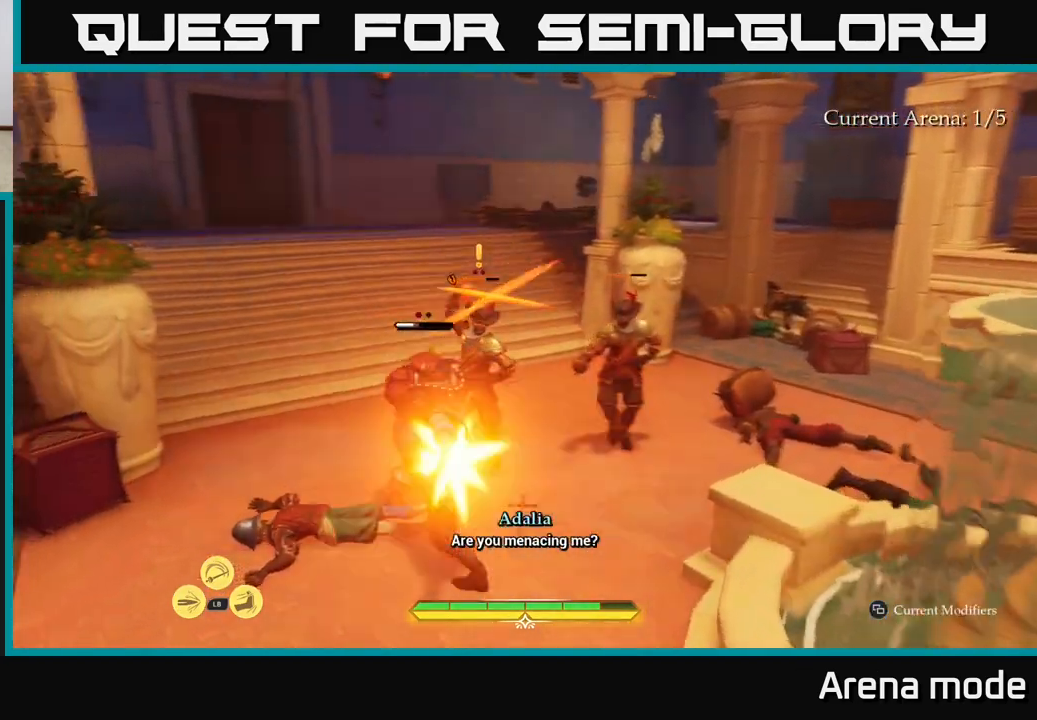
{"buttons": [], "left_stick": "center", "right_stick": "center", "events": [[167, "left_stick", "down-left"], [200, "B", "down"], [300, "B", "up"], [500, "left_stick", "center"]]}
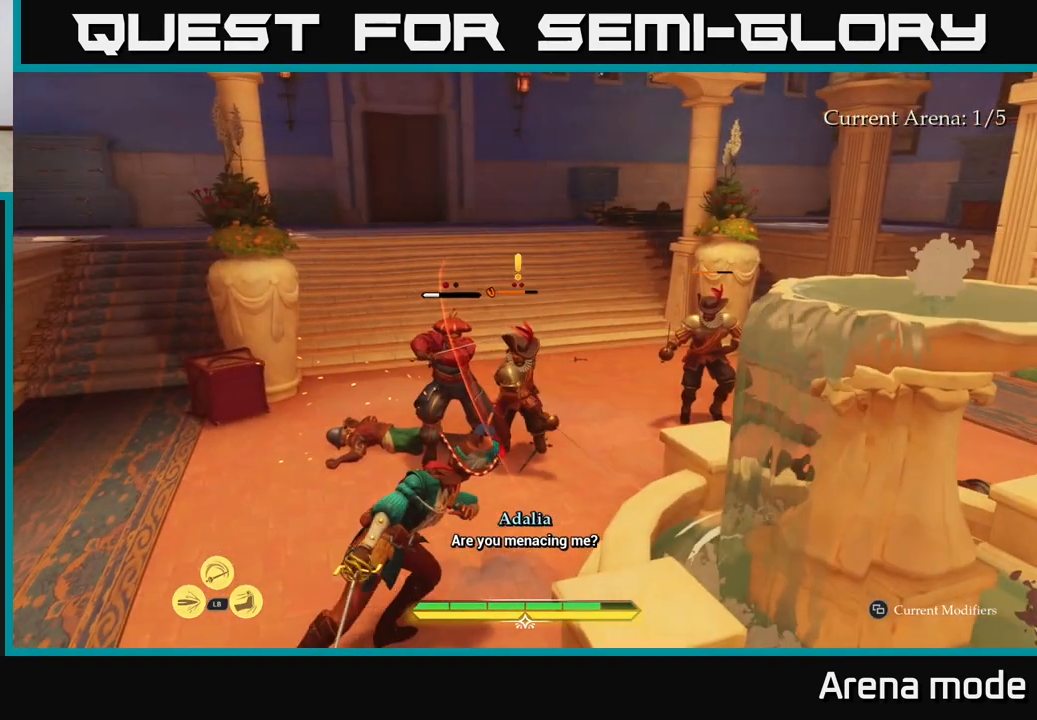
{"buttons": [], "left_stick": "up-right", "right_stick": "center", "events": [[350, "R2", "down"], [400, "left_stick", "up-right"], [433, "R2", "up"]]}
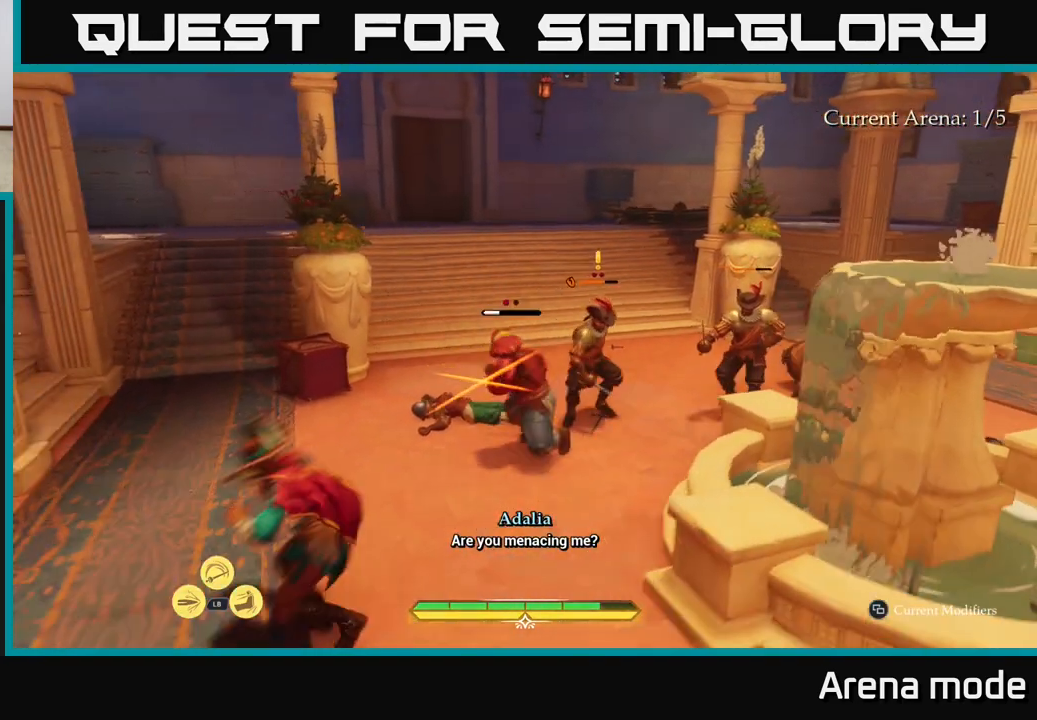
{"buttons": [], "left_stick": "up", "right_stick": "center", "events": [[233, "B", "down"], [283, "left_stick", "up-left"], [317, "B", "up"], [400, "left_stick", "up"], [417, "B", "down"], [500, "B", "up"]]}
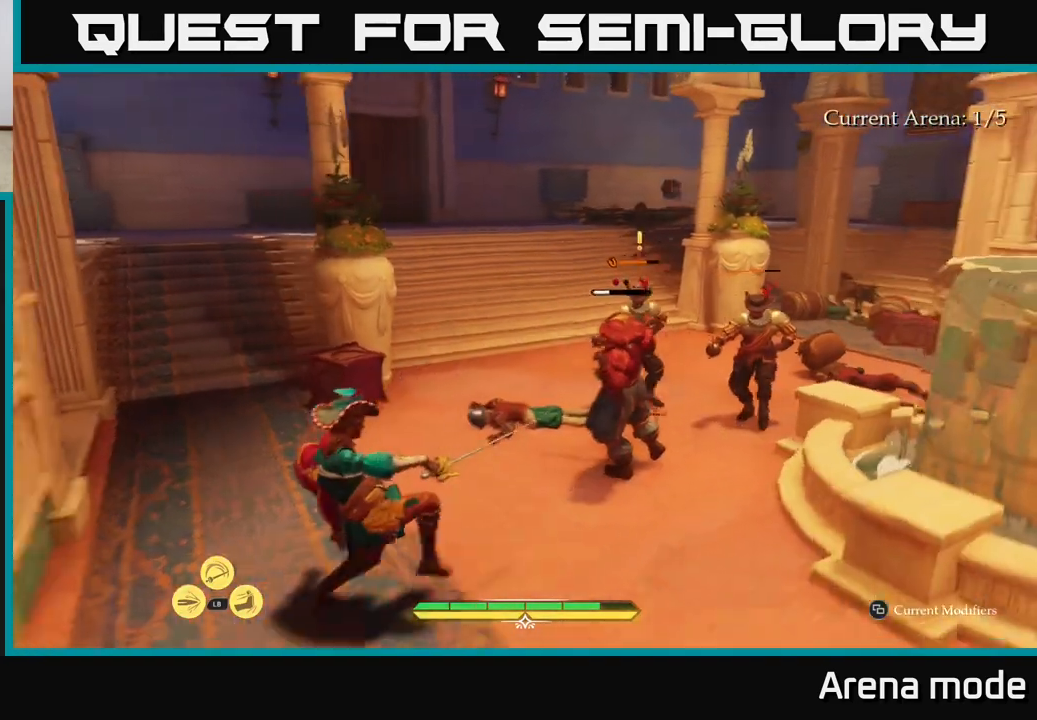
{"buttons": [], "left_stick": "up", "right_stick": "center", "events": [[167, "left_stick", "center"], [467, "left_stick", "up"]]}
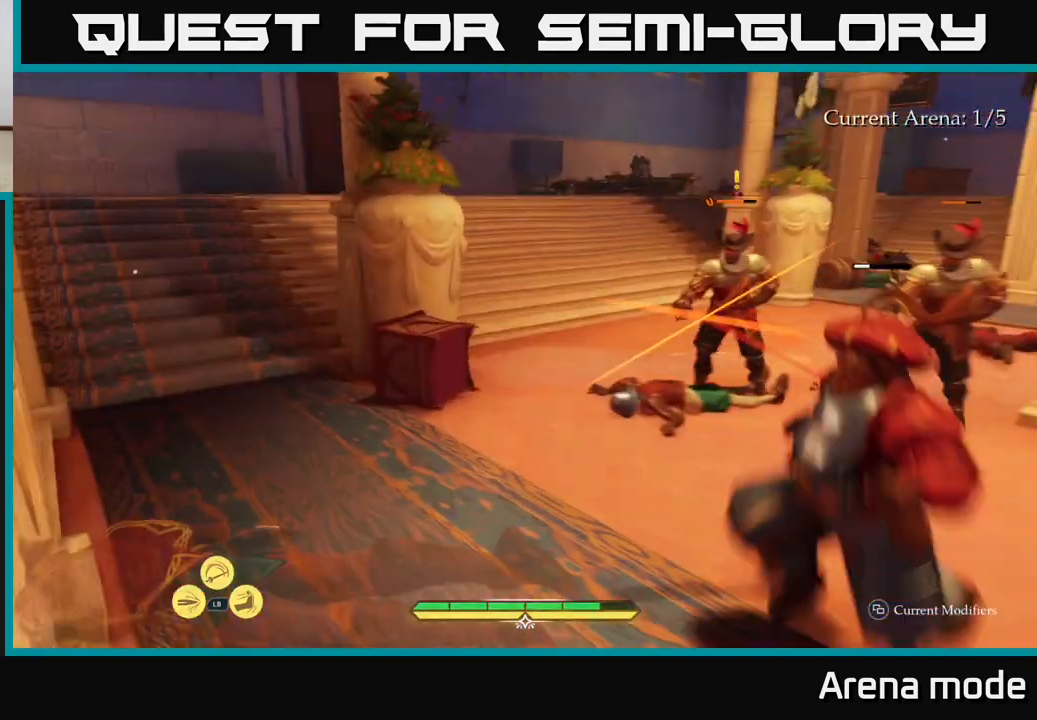
{"buttons": ["L1"], "left_stick": "up-right", "right_stick": "center", "events": [[200, "left_stick", "right"], [350, "left_stick", "up-right"], [467, "L1", "down"]]}
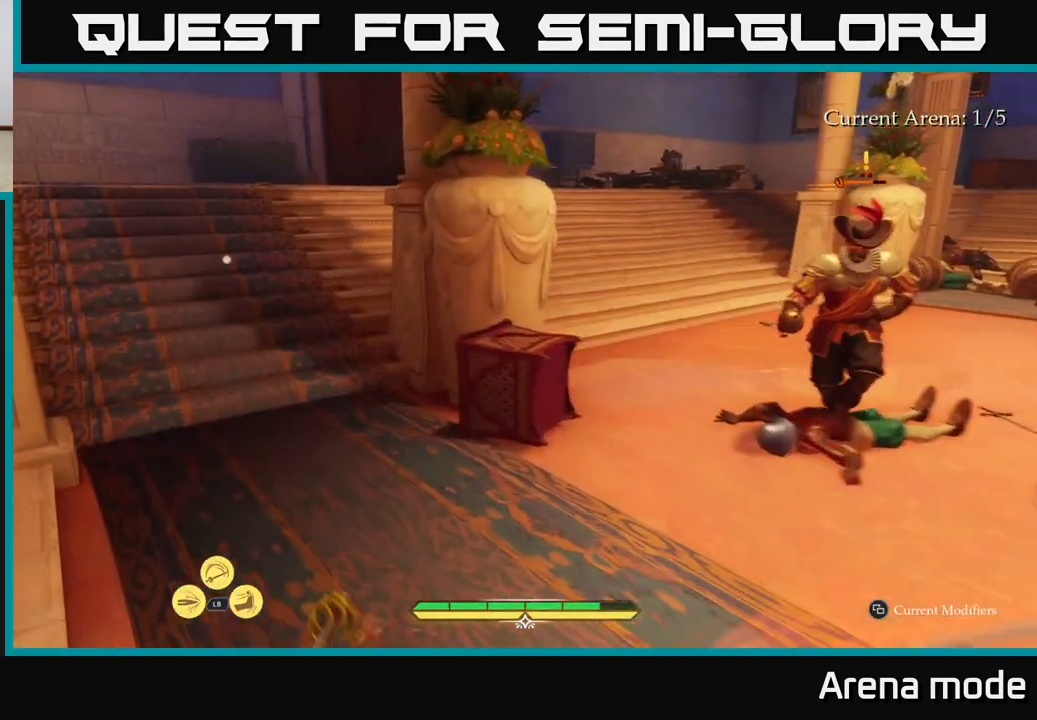
{"buttons": ["L1"], "left_stick": "up-right", "right_stick": "center", "events": [[50, "Y", "down"], [117, "Y", "up"], [250, "Y", "down"], [300, "Y", "up"]]}
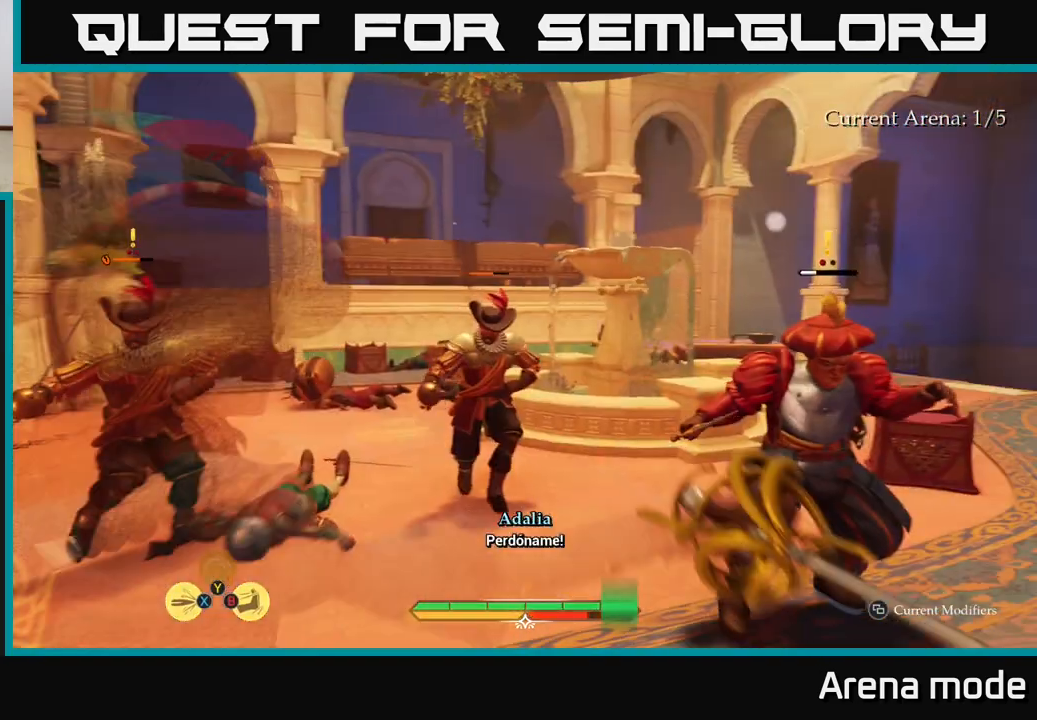
{"buttons": [], "left_stick": "up-left", "right_stick": "center", "events": [[50, "L1", "up"], [217, "left_stick", "up"], [467, "left_stick", "up-left"]]}
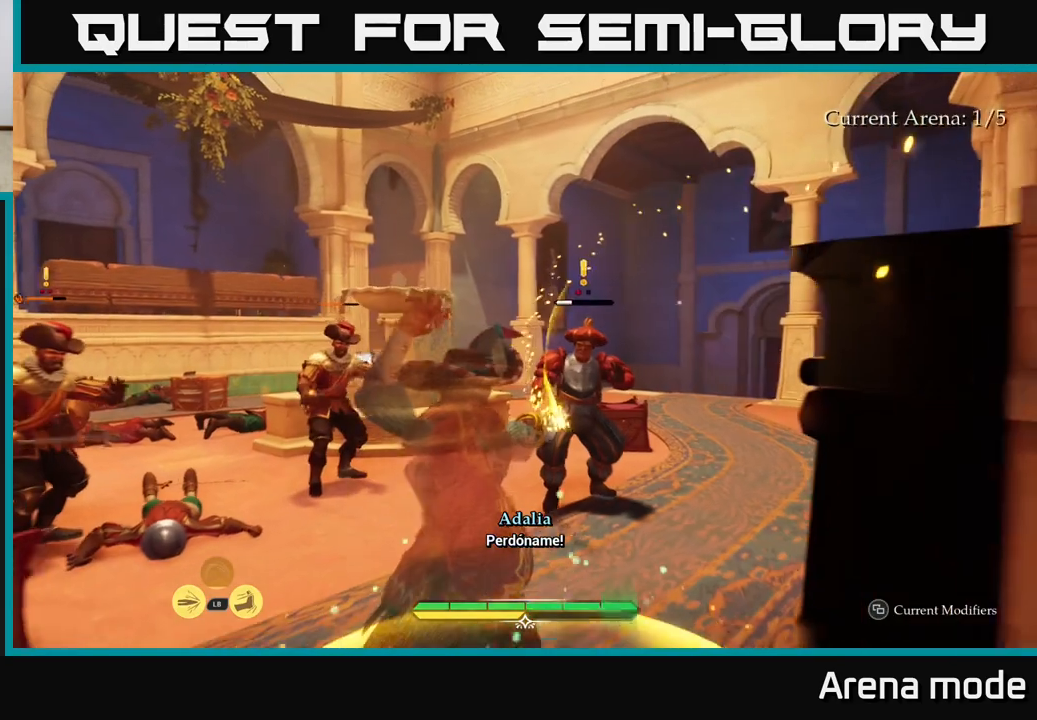
{"buttons": [], "left_stick": "up-left", "right_stick": "center", "events": [[283, "right_stick", "down-left"], [383, "right_stick", "center"]]}
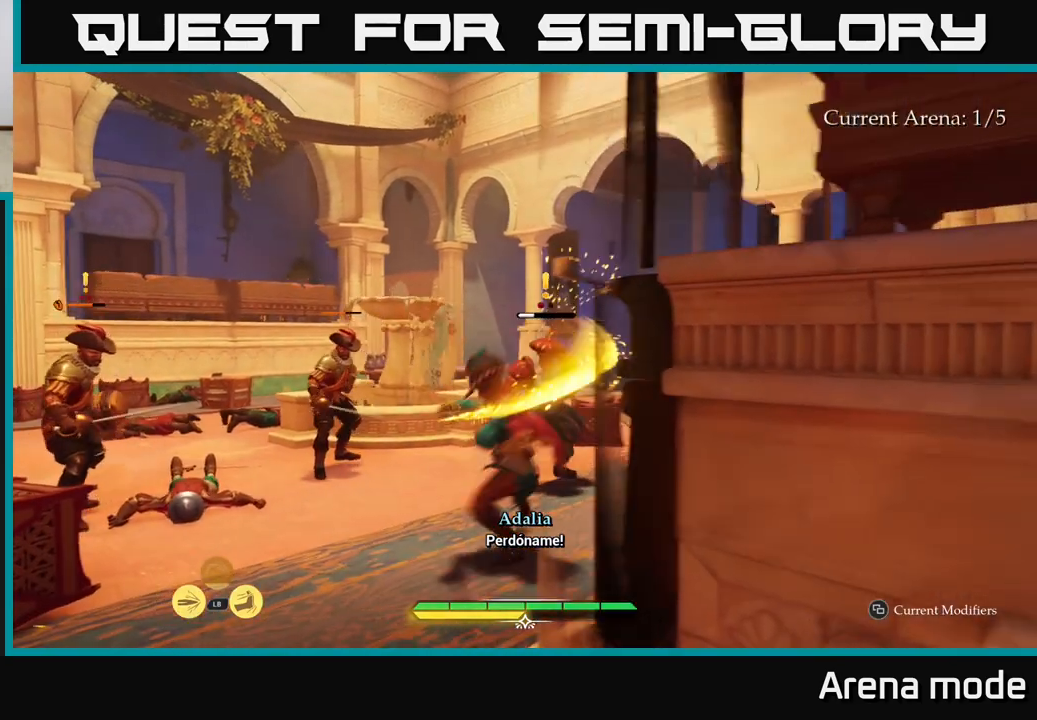
{"buttons": [], "left_stick": "up", "right_stick": "center", "events": [[217, "left_stick", "center"], [317, "left_stick", "up-left"], [467, "left_stick", "up"]]}
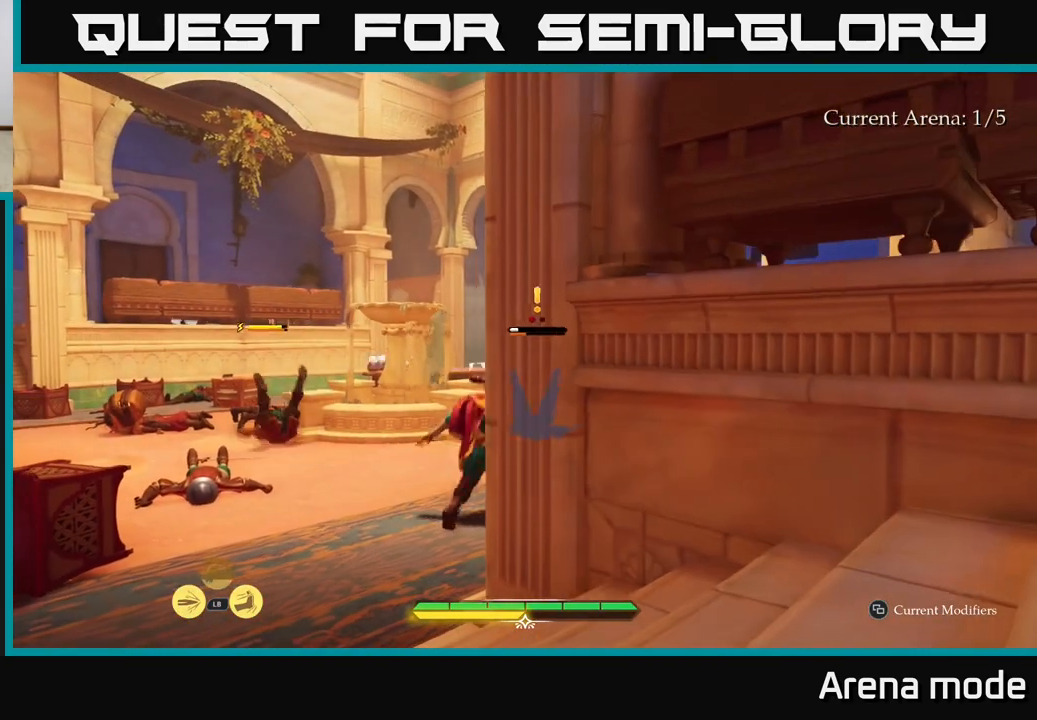
{"buttons": ["X"], "left_stick": "up-right", "right_stick": "center", "events": [[200, "left_stick", "up-right"], [217, "X", "down"], [300, "X", "up"], [483, "X", "down"]]}
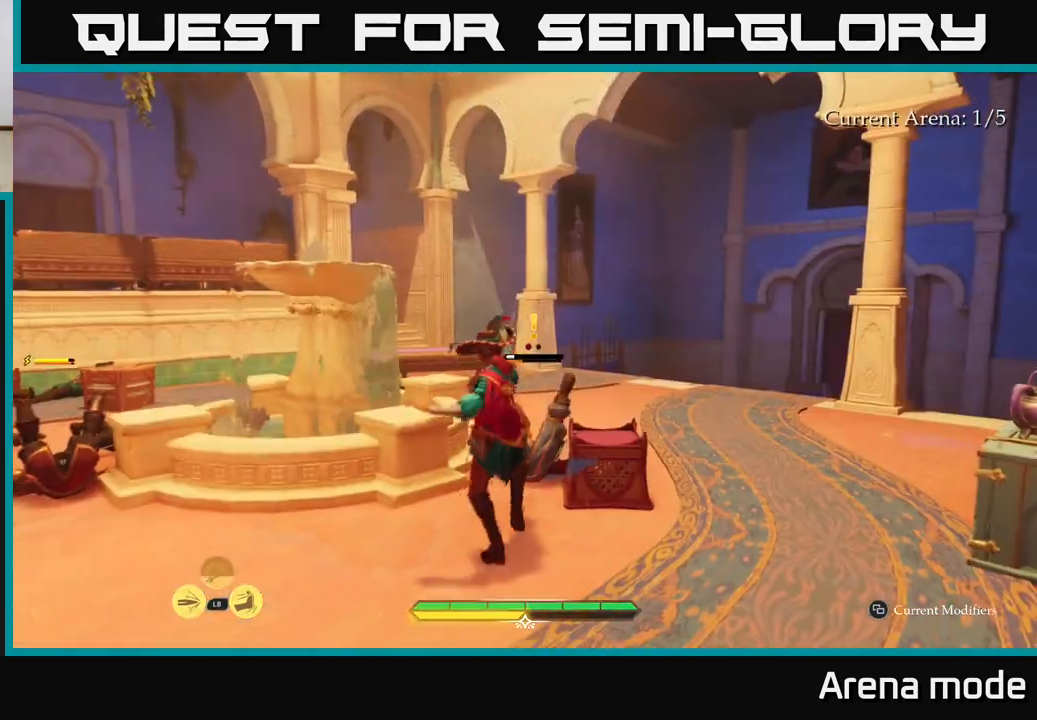
{"buttons": [], "left_stick": "up", "right_stick": "center", "events": [[17, "left_stick", "up"], [67, "X", "up"], [183, "X", "down"], [267, "X", "up"], [267, "left_stick", "center"], [350, "X", "down"], [450, "left_stick", "up"], [467, "X", "up"]]}
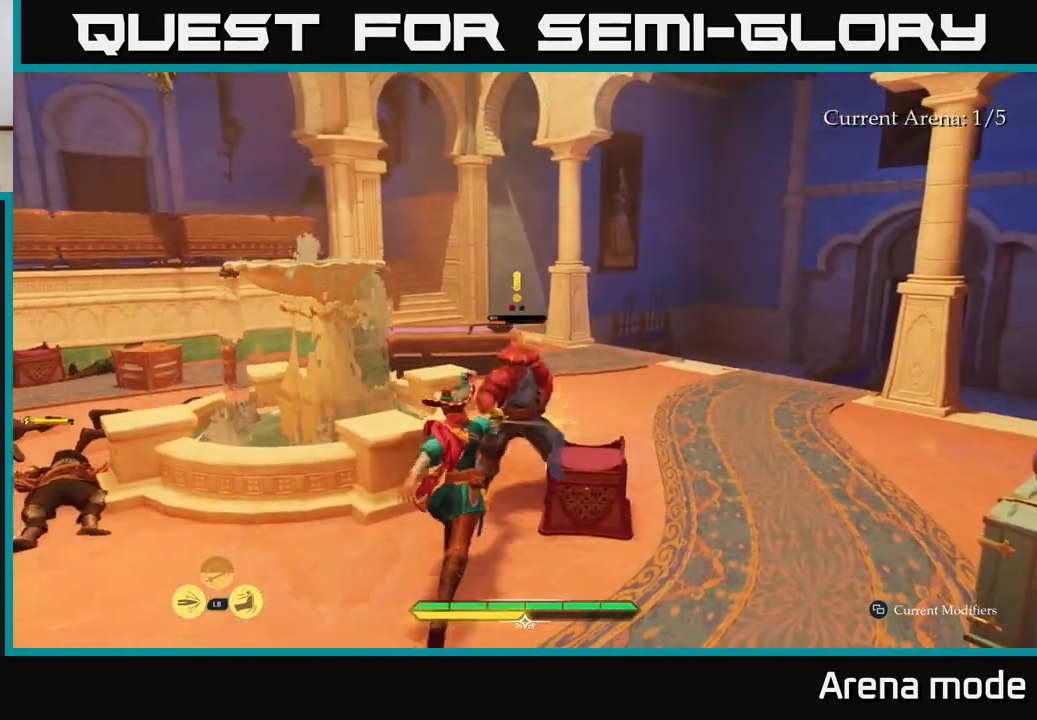
{"buttons": ["X"], "left_stick": "up", "right_stick": "center", "events": [[67, "X", "down"], [183, "X", "up"], [233, "X", "down"], [383, "X", "up"], [467, "X", "down"]]}
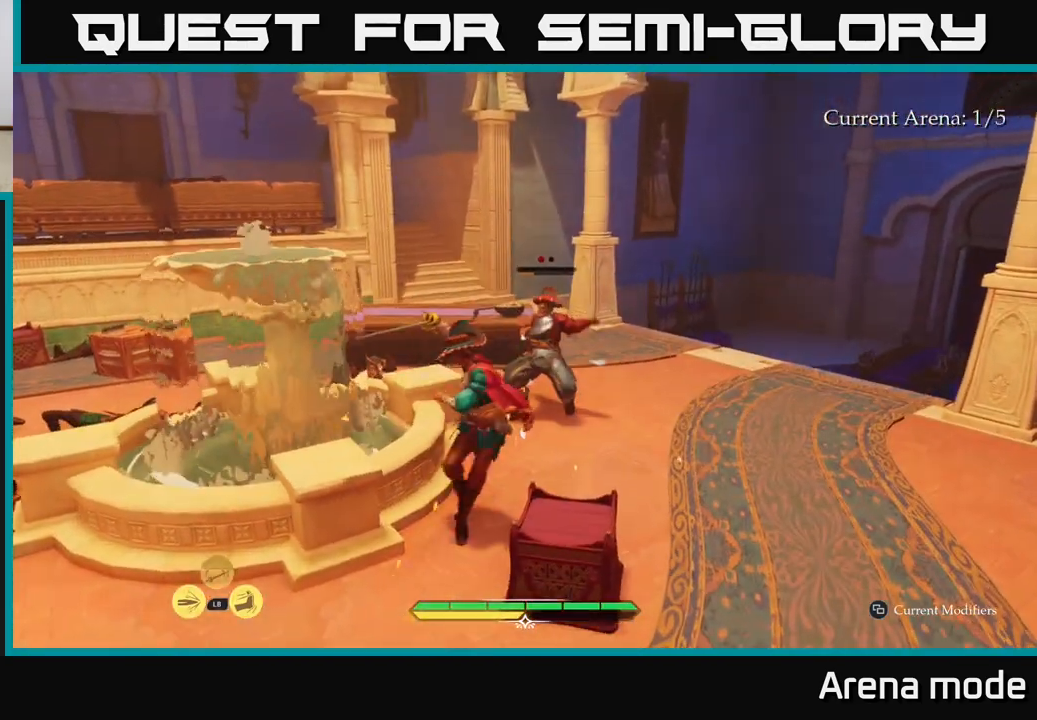
{"buttons": ["X"], "left_stick": "up-right", "right_stick": "center", "events": [[50, "X", "up"], [250, "X", "down"], [350, "X", "up"], [367, "left_stick", "up-right"], [450, "X", "down"]]}
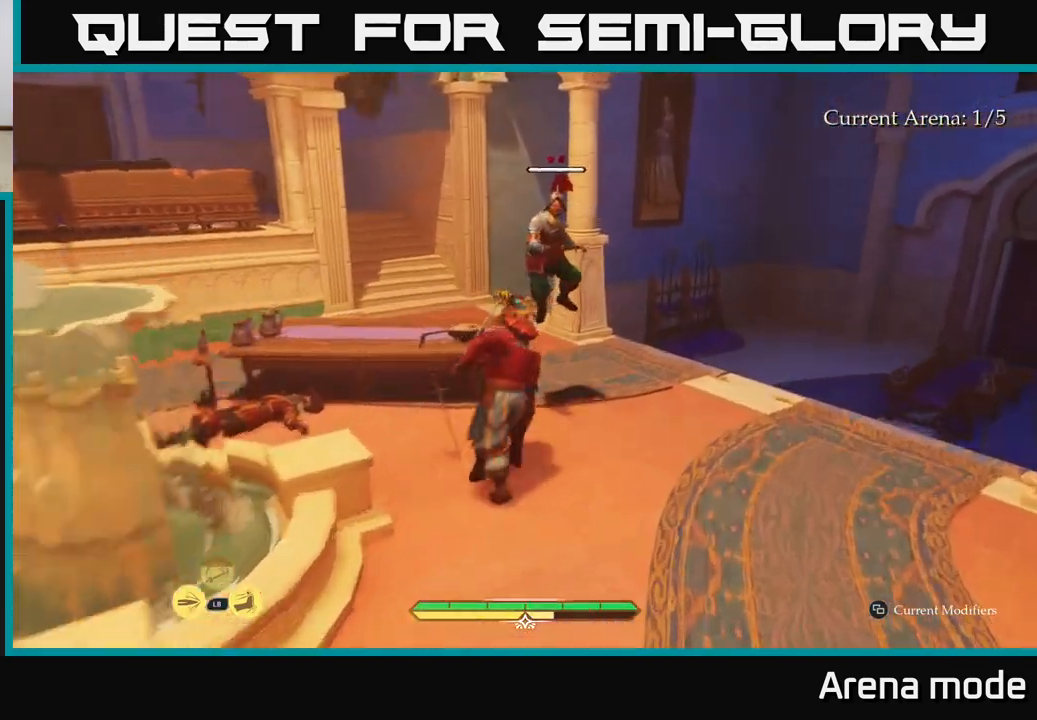
{"buttons": [], "left_stick": "up-right", "right_stick": "center", "events": [[50, "X", "up"], [200, "left_stick", "center"], [383, "X", "down"], [483, "X", "up"], [483, "left_stick", "up-right"]]}
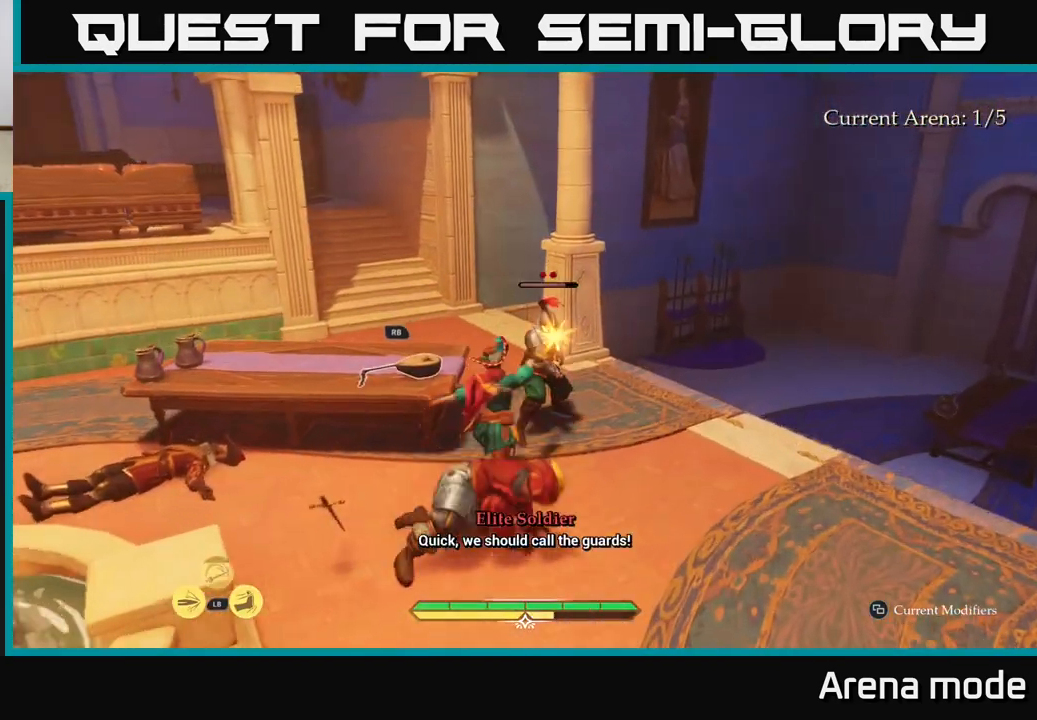
{"buttons": [], "left_stick": "center", "right_stick": "center", "events": [[233, "left_stick", "center"]]}
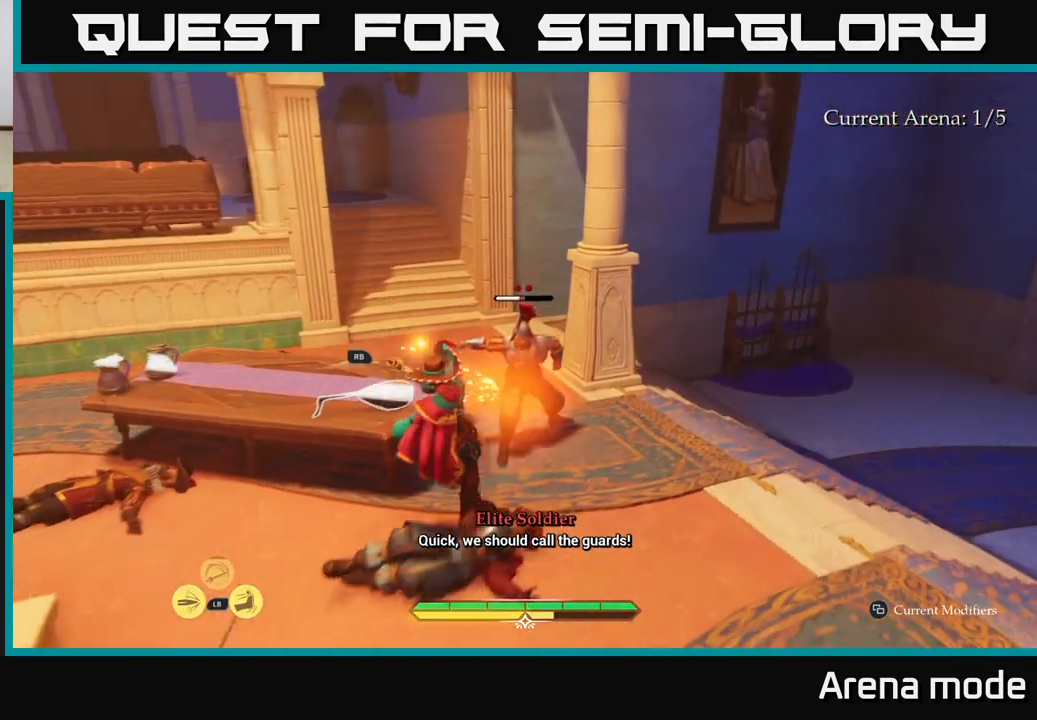
{"buttons": [], "left_stick": "center", "right_stick": "center", "events": []}
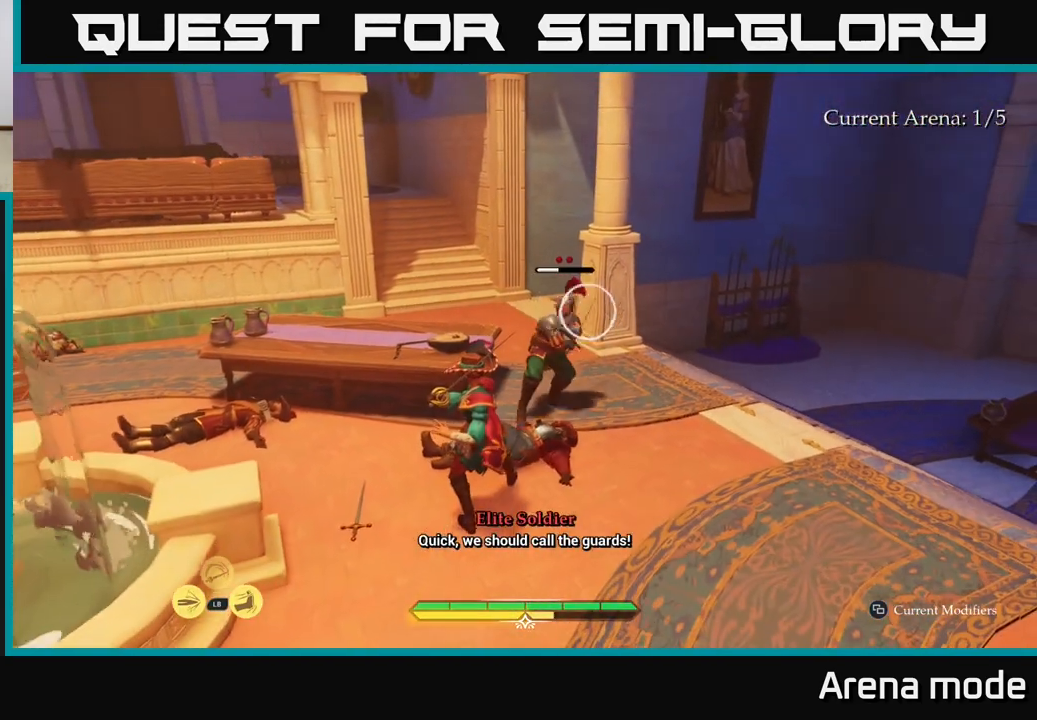
{"buttons": [], "left_stick": "center", "right_stick": "center", "events": [[50, "left_stick", "right"], [117, "B", "down"], [167, "B", "up"], [250, "left_stick", "center"]]}
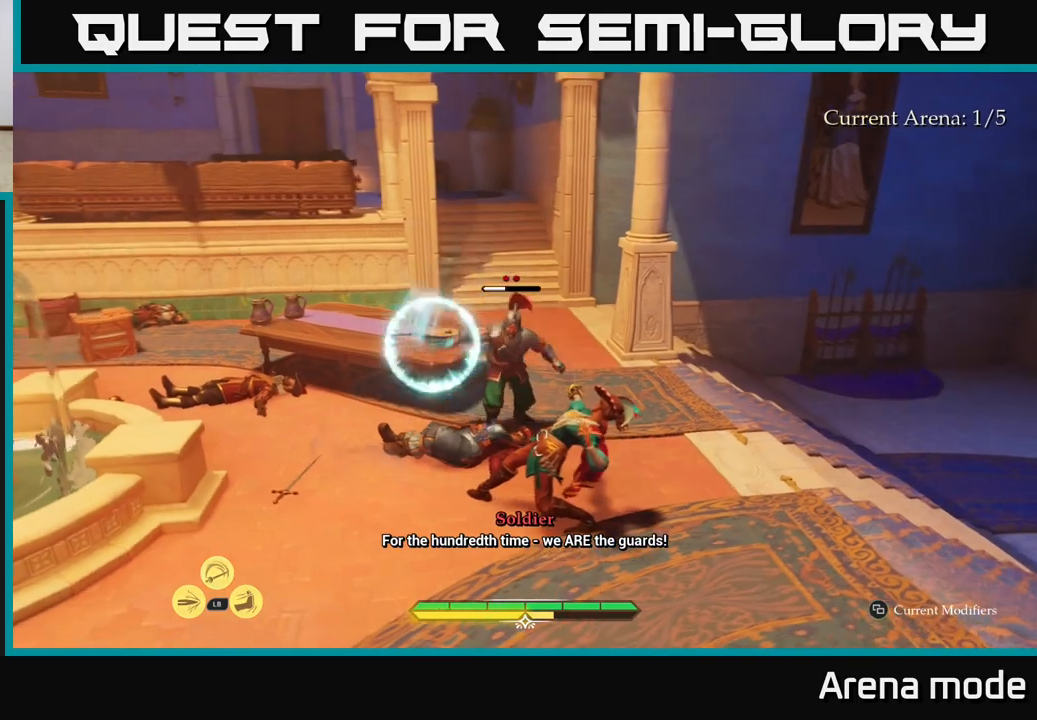
{"buttons": [], "left_stick": "center", "right_stick": "center", "events": [[200, "Y", "down"], [267, "Y", "up"]]}
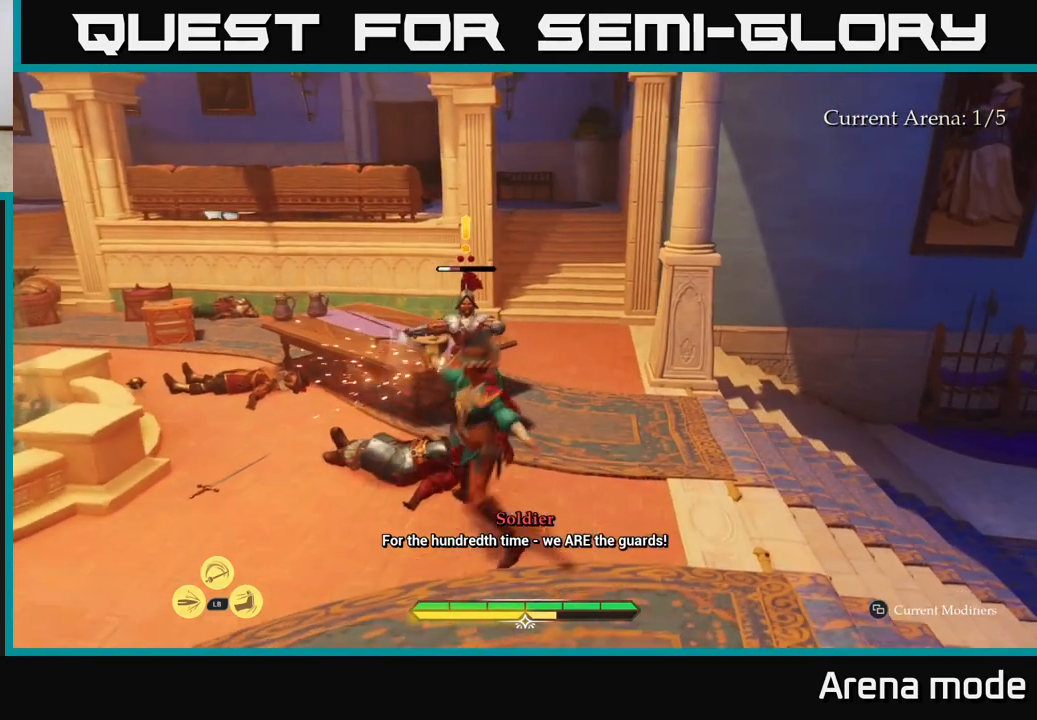
{"buttons": [], "left_stick": "up-right", "right_stick": "center", "events": [[250, "left_stick", "up"], [283, "X", "down"], [383, "X", "up"], [467, "left_stick", "up-right"]]}
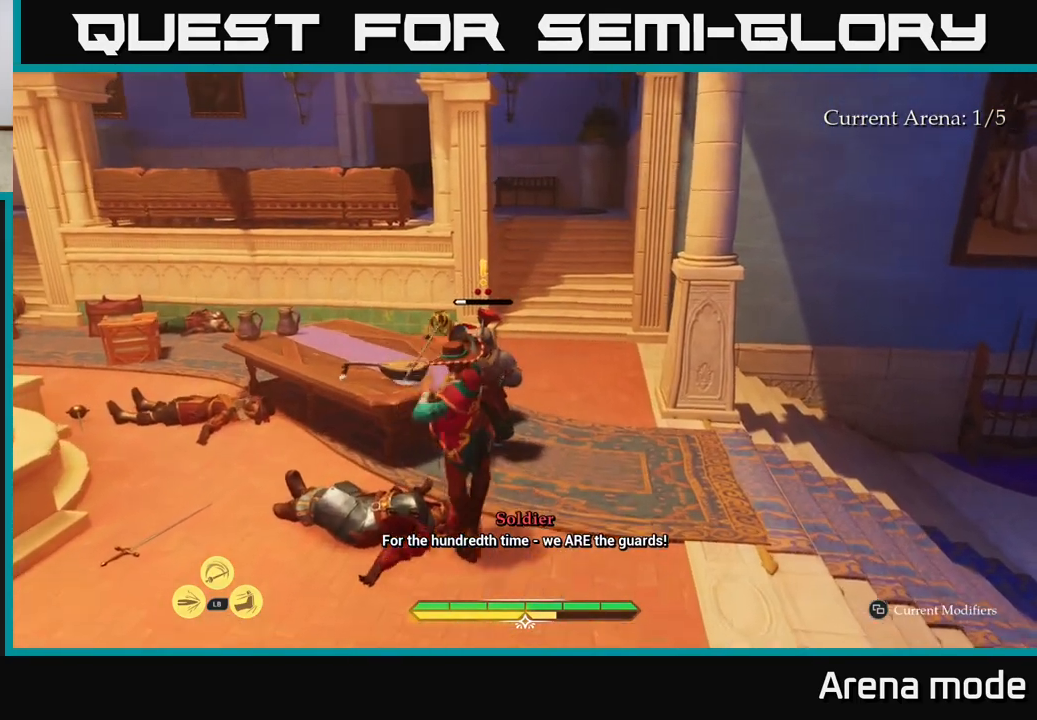
{"buttons": ["X"], "left_stick": "up-right", "right_stick": "center", "events": [[17, "X", "down"], [133, "X", "up"], [233, "X", "down"], [317, "X", "up"], [433, "X", "down"]]}
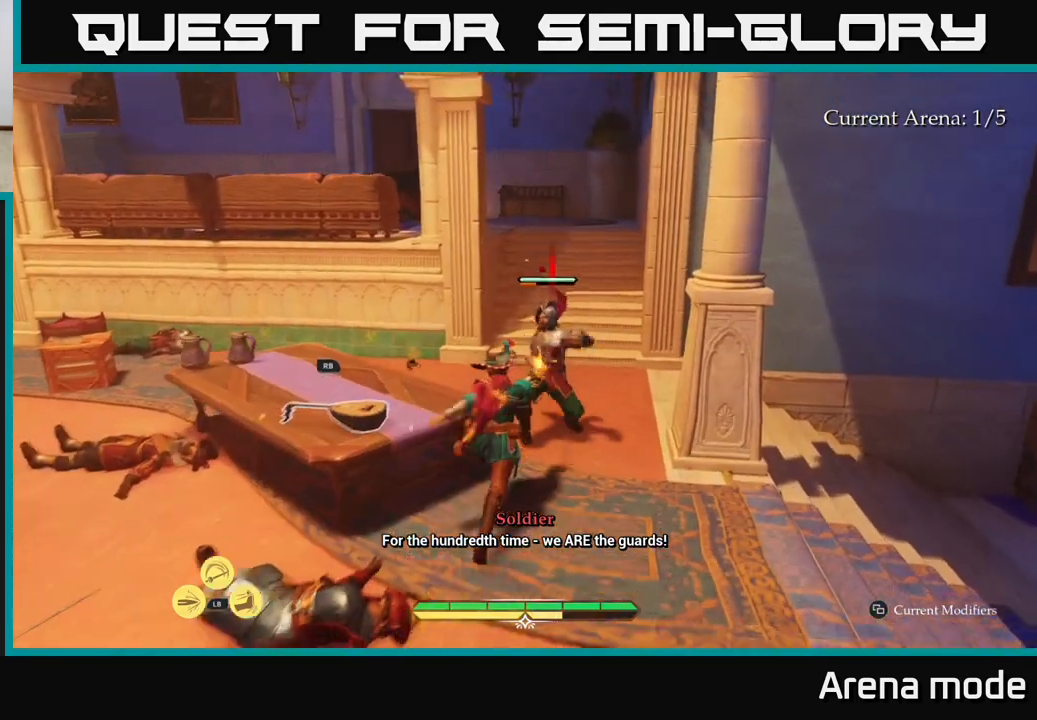
{"buttons": [], "left_stick": "up-right", "right_stick": "center", "events": [[17, "X", "up"], [100, "X", "down"], [233, "X", "up"], [317, "X", "down"], [433, "X", "up"]]}
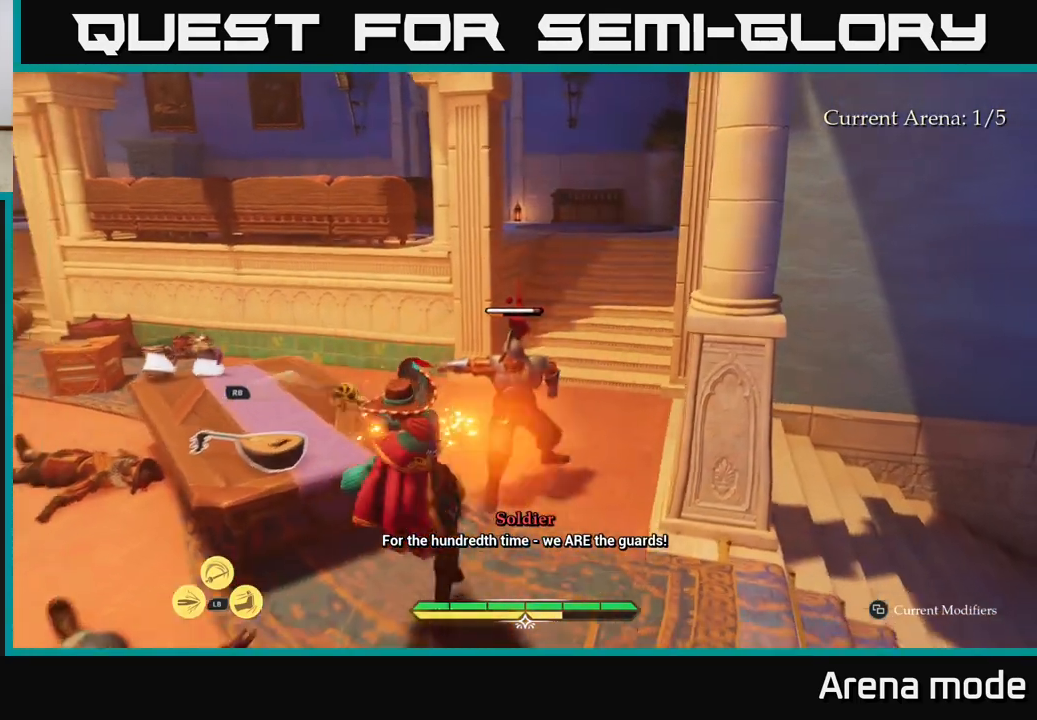
{"buttons": [], "left_stick": "center", "right_stick": "center", "events": [[17, "X", "down"], [133, "X", "up"], [200, "left_stick", "center"]]}
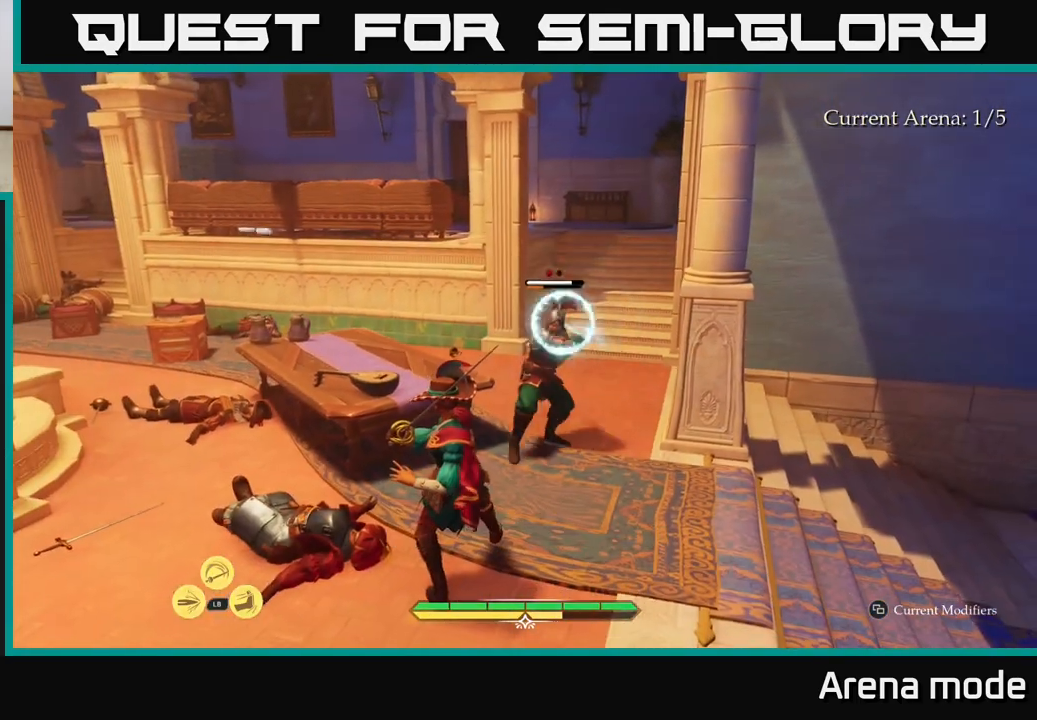
{"buttons": [], "left_stick": "center", "right_stick": "center", "events": [[83, "left_stick", "right"], [133, "B", "down"], [200, "B", "up"], [250, "left_stick", "center"]]}
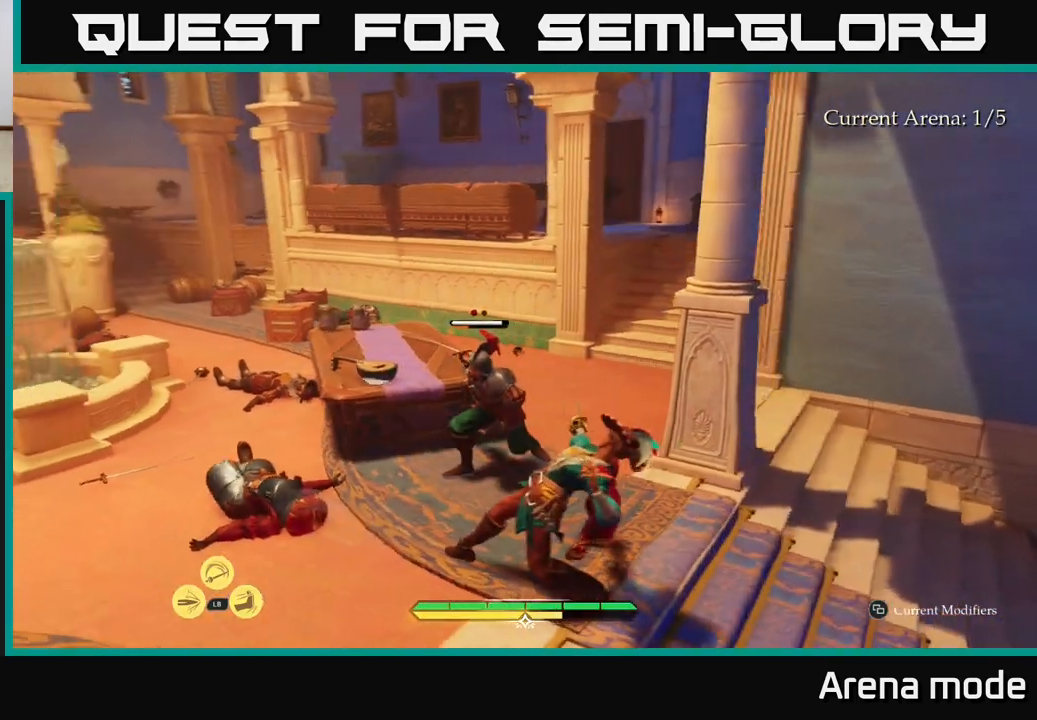
{"buttons": [], "left_stick": "up", "right_stick": "center", "events": [[417, "left_stick", "up"], [433, "X", "down"], [500, "X", "up"]]}
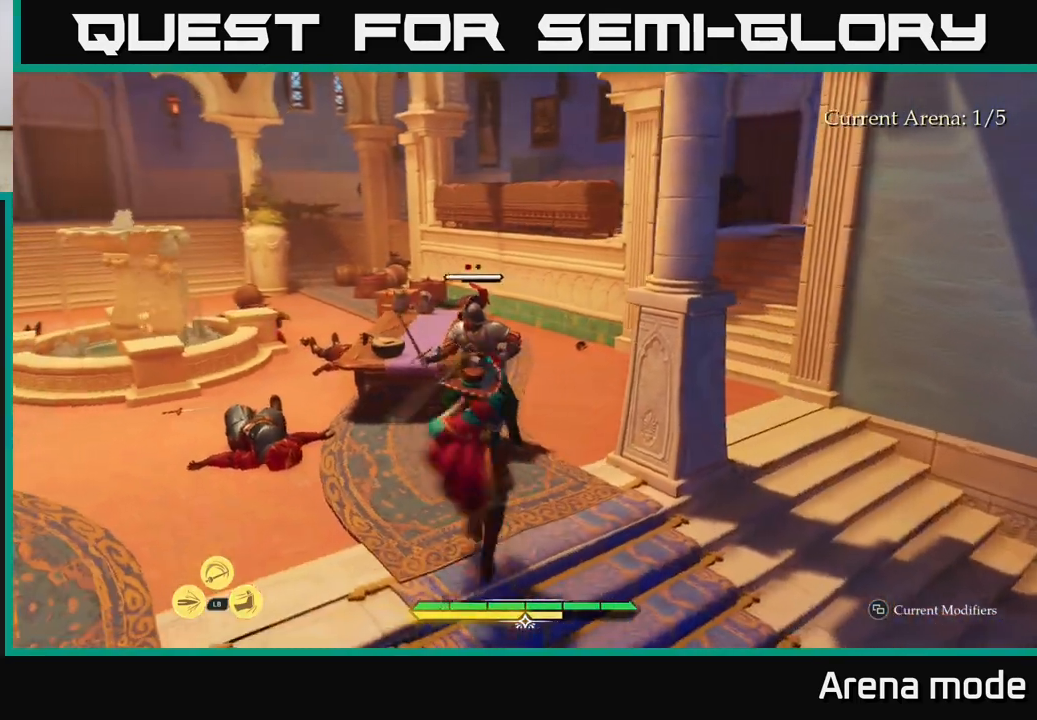
{"buttons": [], "left_stick": "up", "right_stick": "center", "events": [[150, "X", "down"], [217, "X", "up"], [350, "X", "down"], [433, "X", "up"]]}
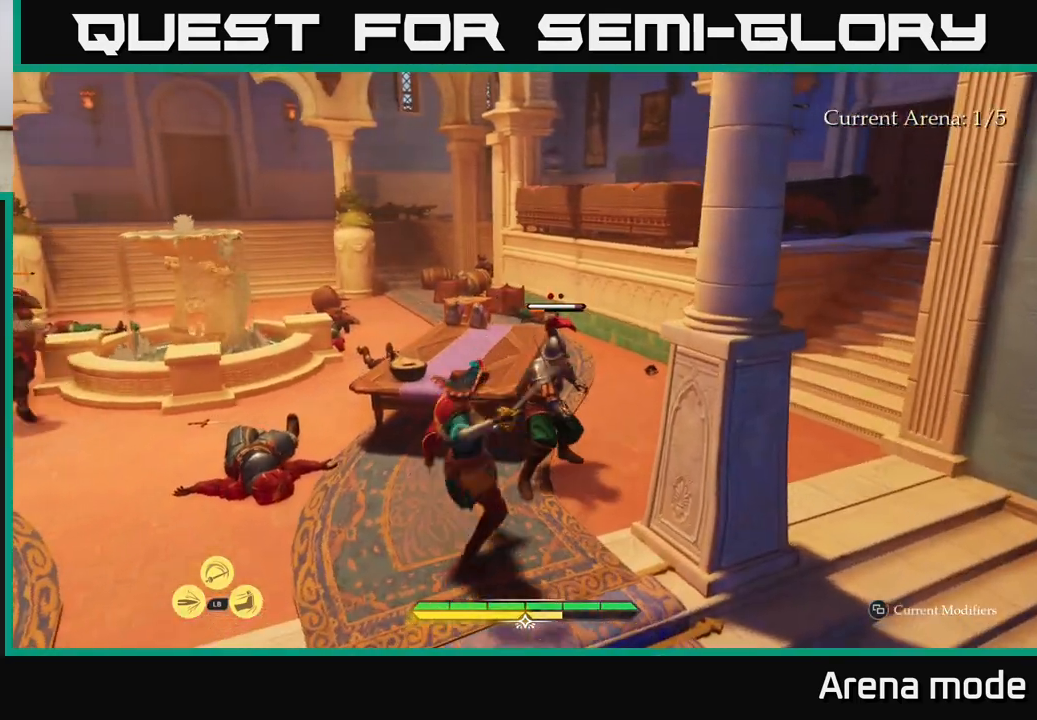
{"buttons": [], "left_stick": "center", "right_stick": "center", "events": [[17, "X", "down"], [50, "left_stick", "up-right"], [117, "X", "up"], [200, "X", "down"], [283, "X", "up"], [467, "left_stick", "center"]]}